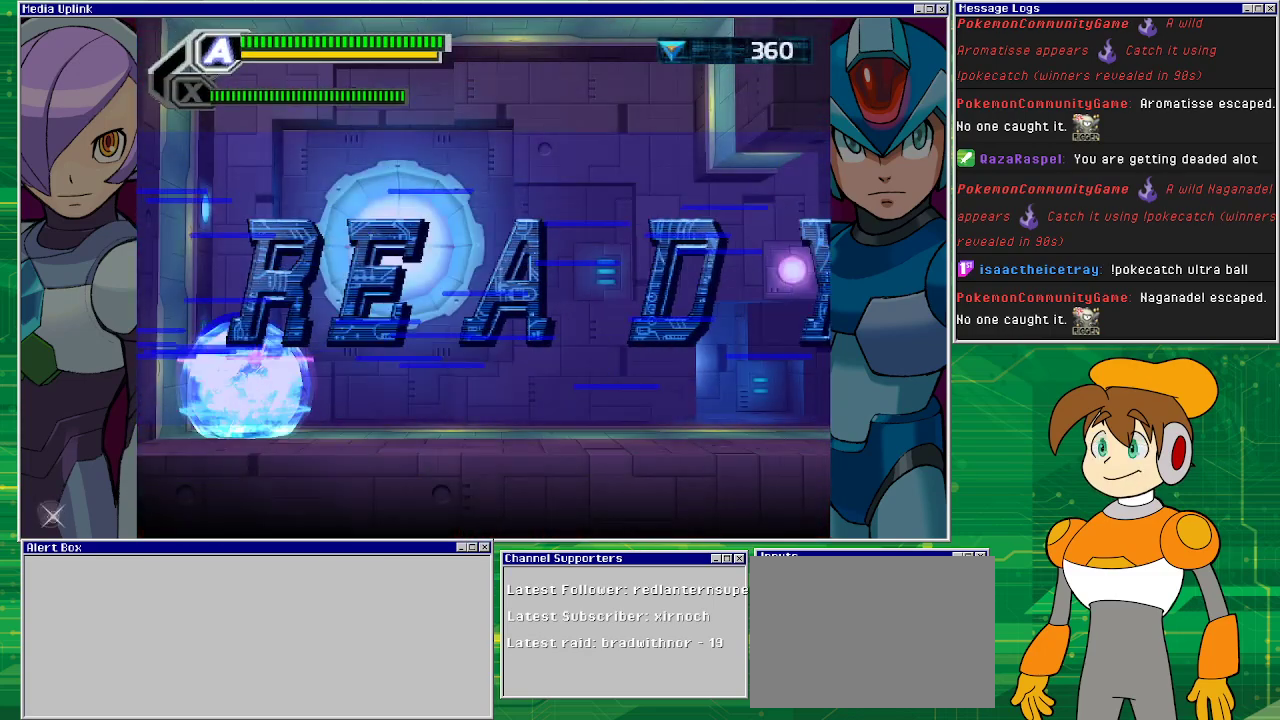
Gameplay with a controller (PlayStation layout); each line is a JSON object with the inputs held at the frame after it. "events" lists button and stick changes between this image and that frame as [ms after this image, input, new state], when the widget could be followed in between. Not read: L2 L3 R2 R3 right_stick.
{"buttons": [], "left_stick": "center", "events": [[67, "START", "down"], [267, "START", "up"]]}
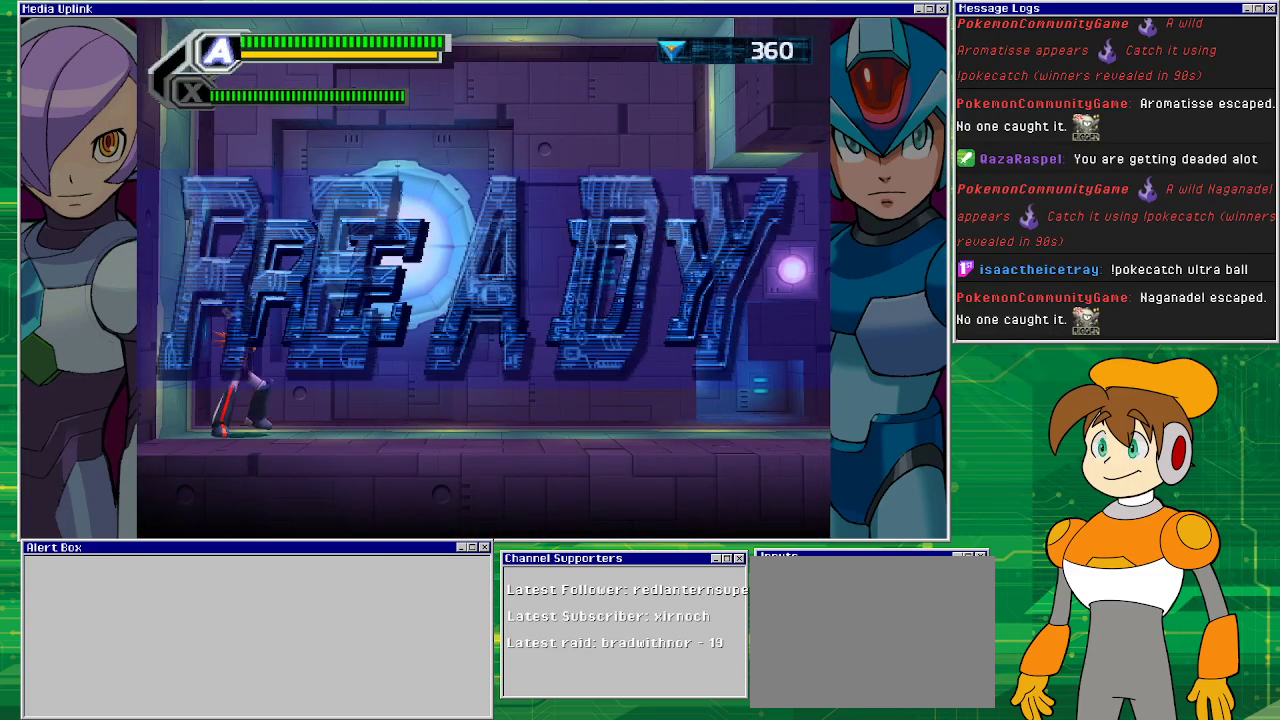
{"buttons": [], "left_stick": "center", "events": []}
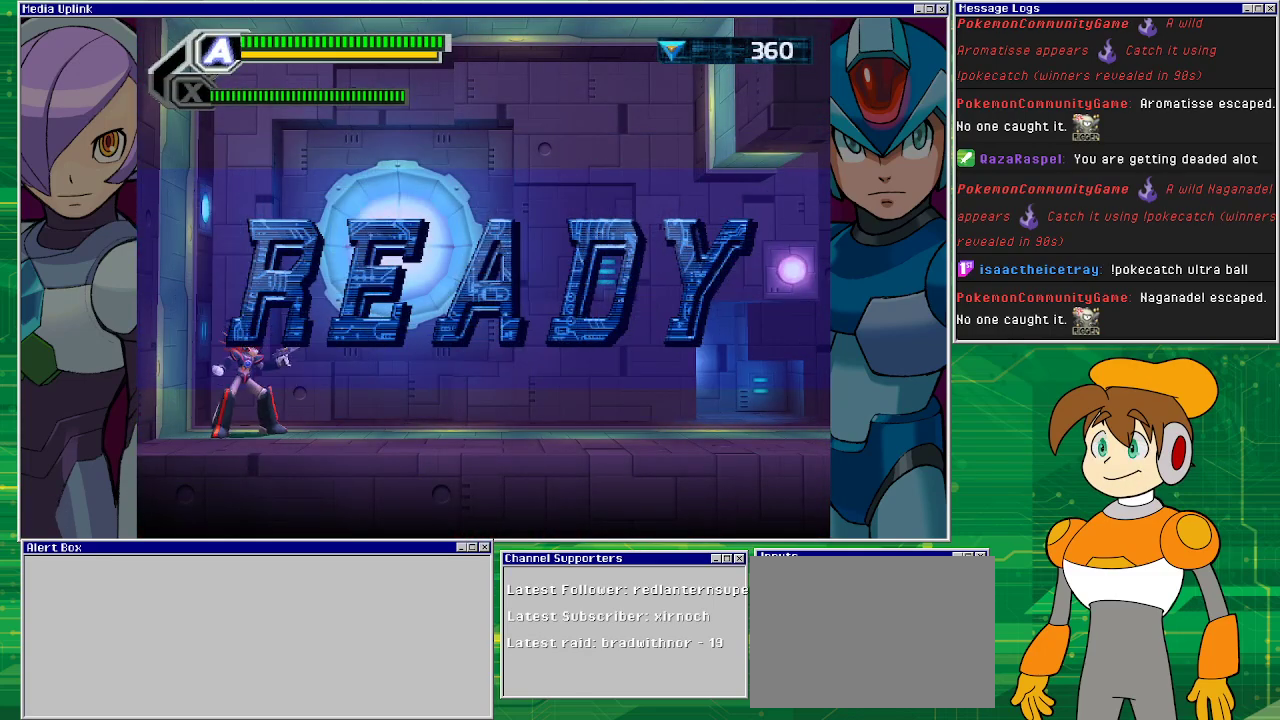
{"buttons": [], "left_stick": "center", "events": [[333, "START", "down"], [500, "START", "up"]]}
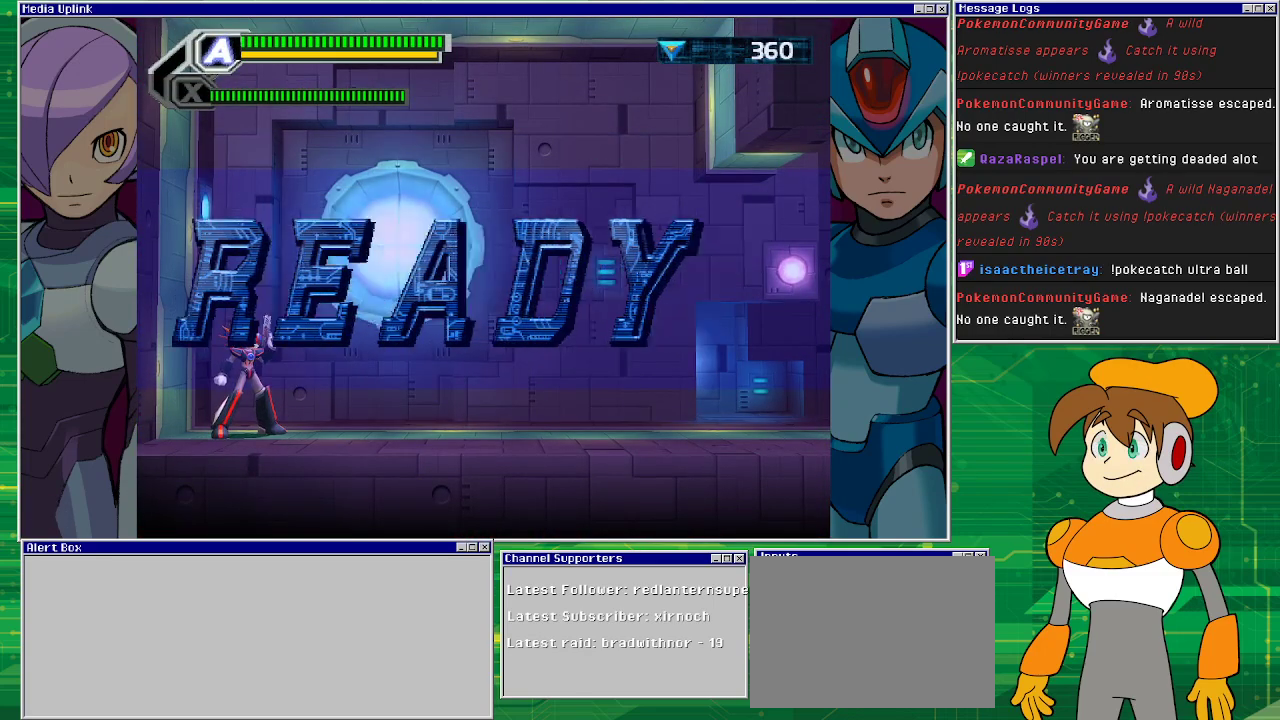
{"buttons": [], "left_stick": "center", "events": []}
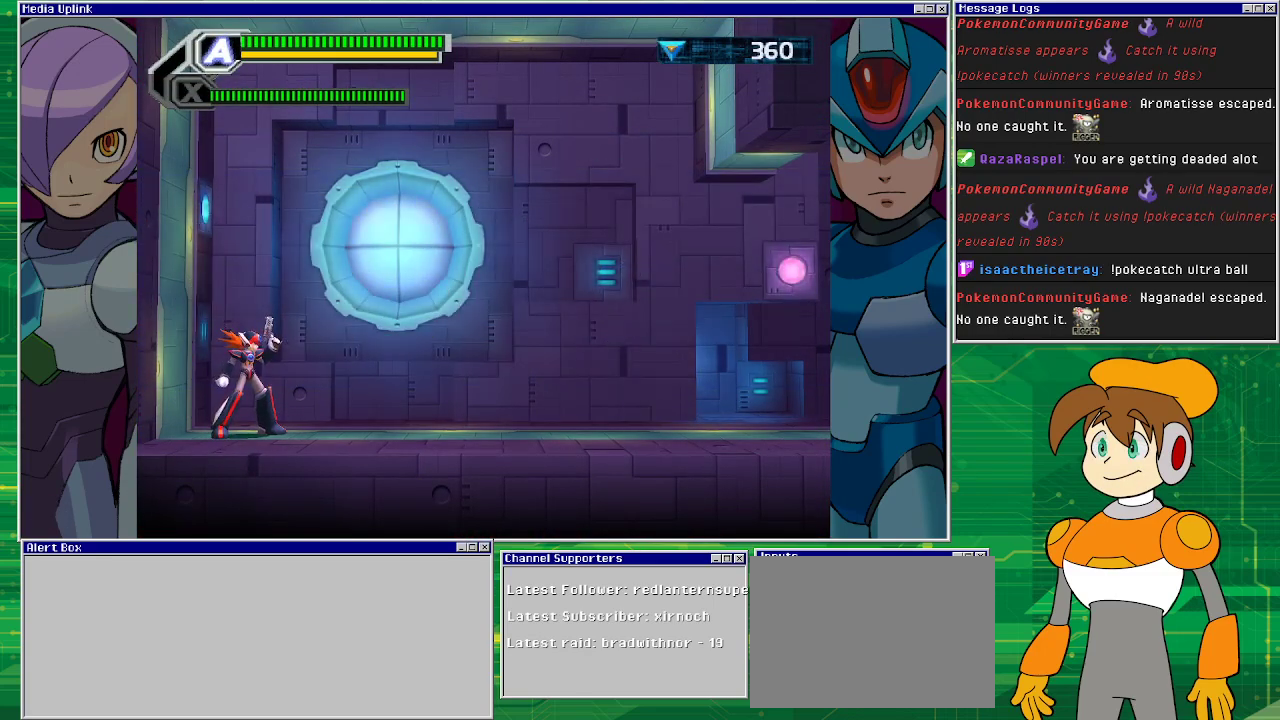
{"buttons": ["CROSS"], "left_stick": "center", "events": [[33, "CROSS", "down"], [133, "CROSS", "up"], [267, "CROSS", "down"], [400, "CROSS", "up"], [500, "CROSS", "down"]]}
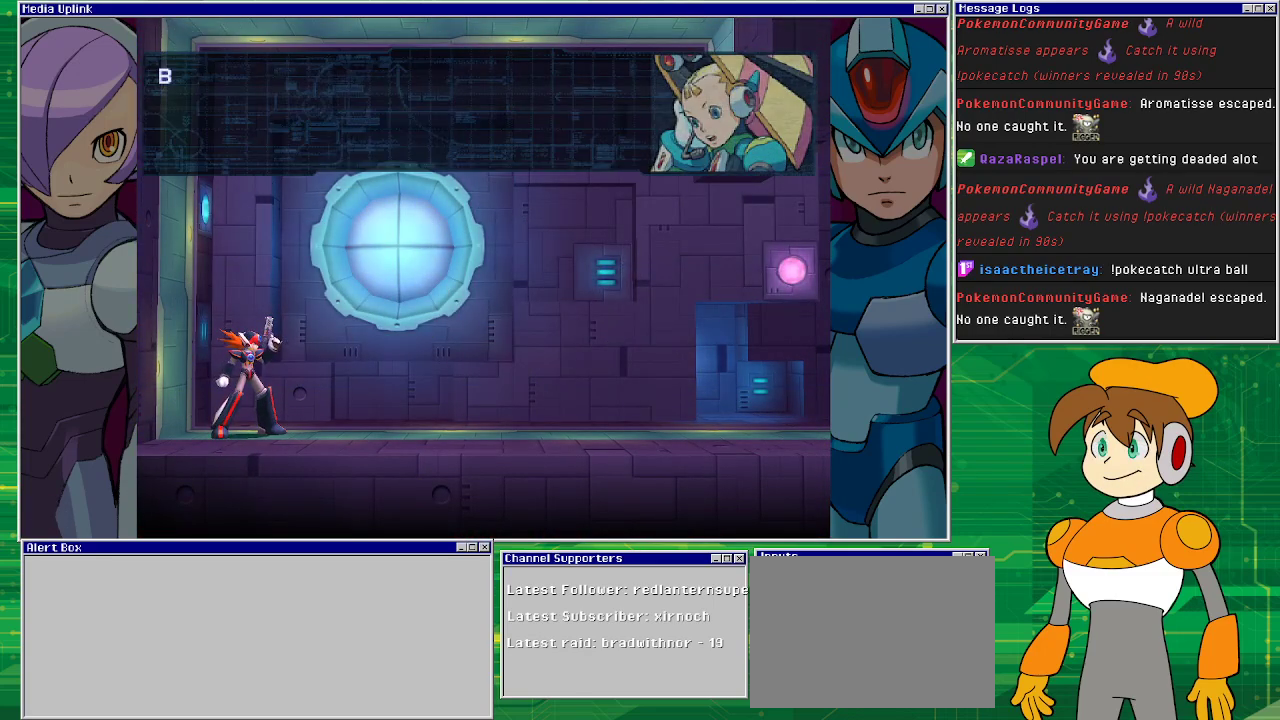
{"buttons": [], "left_stick": "center", "events": [[133, "CROSS", "up"], [167, "CROSS", "down"], [267, "CROSS", "up"], [333, "CROSS", "down"], [467, "CROSS", "up"]]}
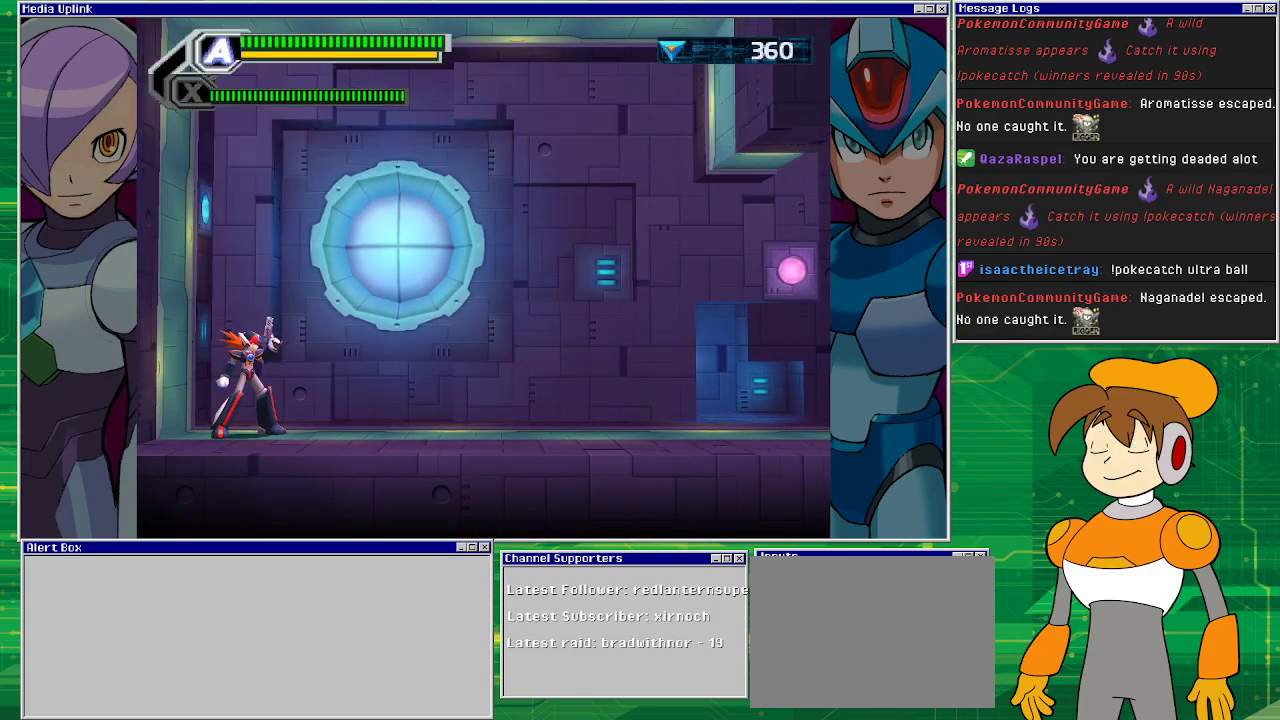
{"buttons": ["DPAD_RIGHT"], "left_stick": "center", "events": [[233, "DPAD_RIGHT", "down"]]}
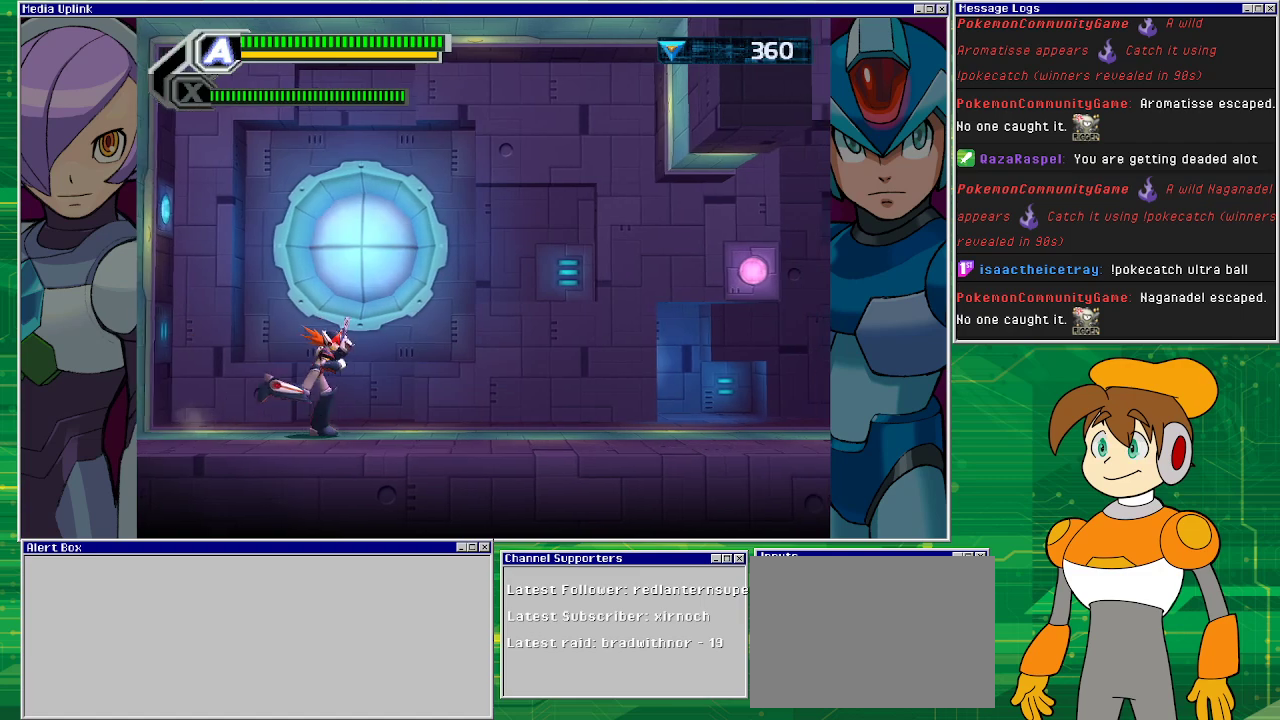
{"buttons": ["DPAD_RIGHT"], "left_stick": "center", "events": []}
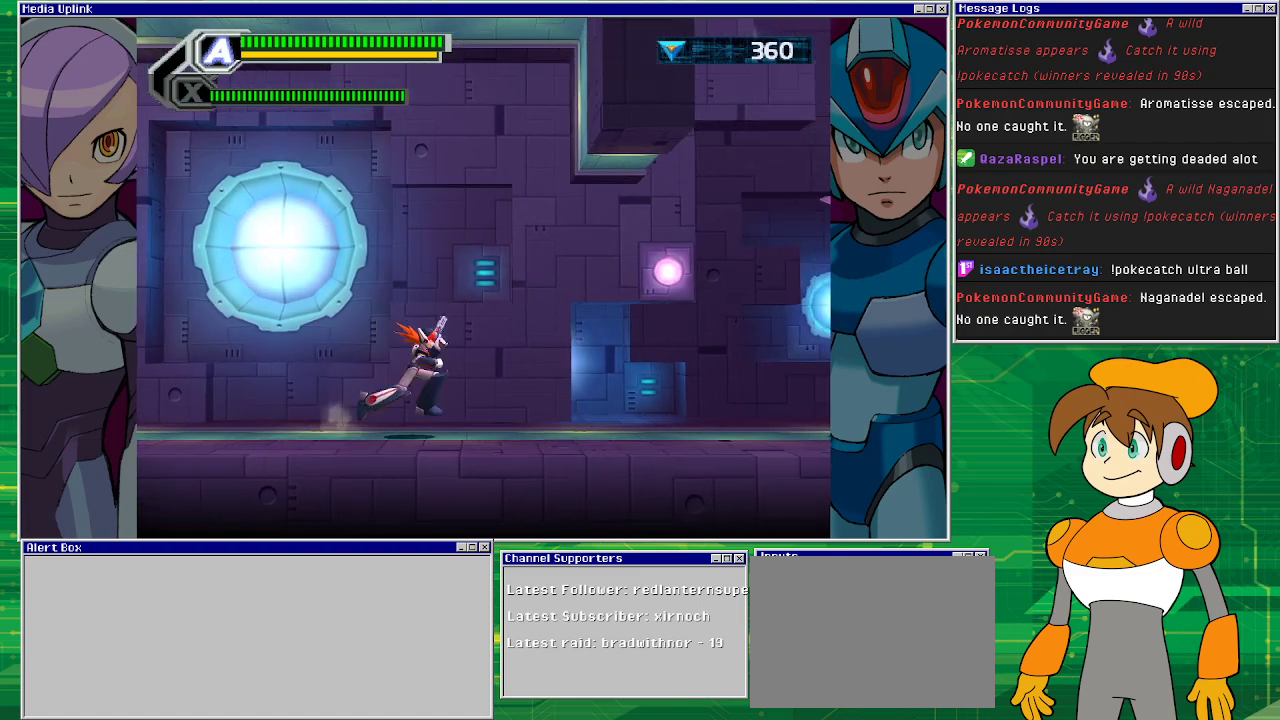
{"buttons": ["DPAD_RIGHT"], "left_stick": "center", "events": []}
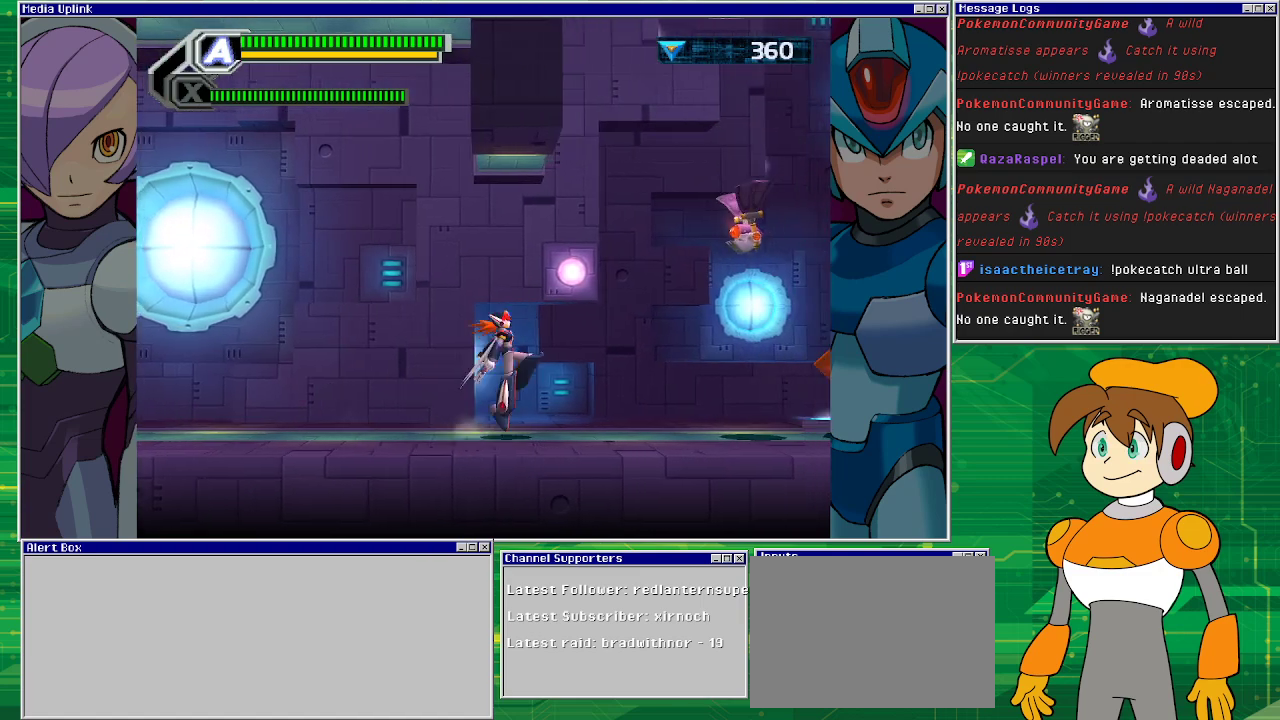
{"buttons": ["SQUARE", "DPAD_RIGHT"], "left_stick": "center", "events": [[33, "CROSS", "down"], [100, "SQUARE", "down"], [167, "CROSS", "up"]]}
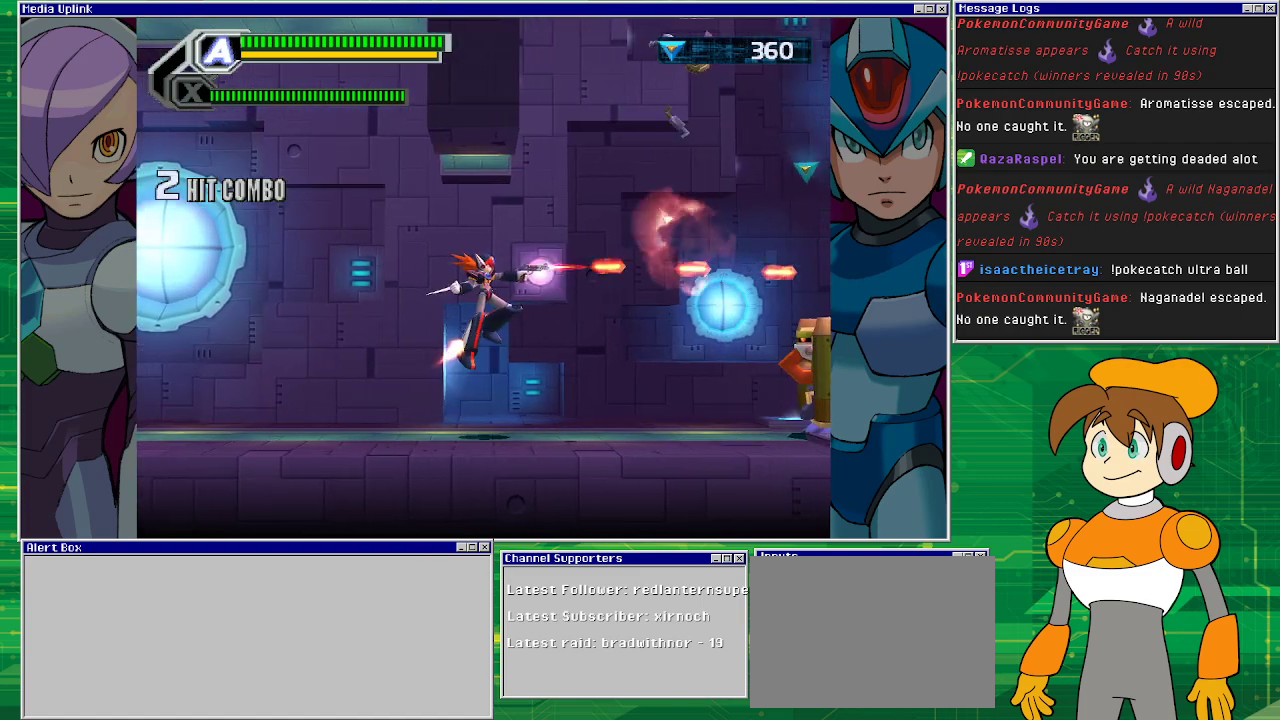
{"buttons": ["SQUARE", "DPAD_RIGHT"], "left_stick": "center", "events": [[200, "SQUARE", "up"], [400, "SQUARE", "down"]]}
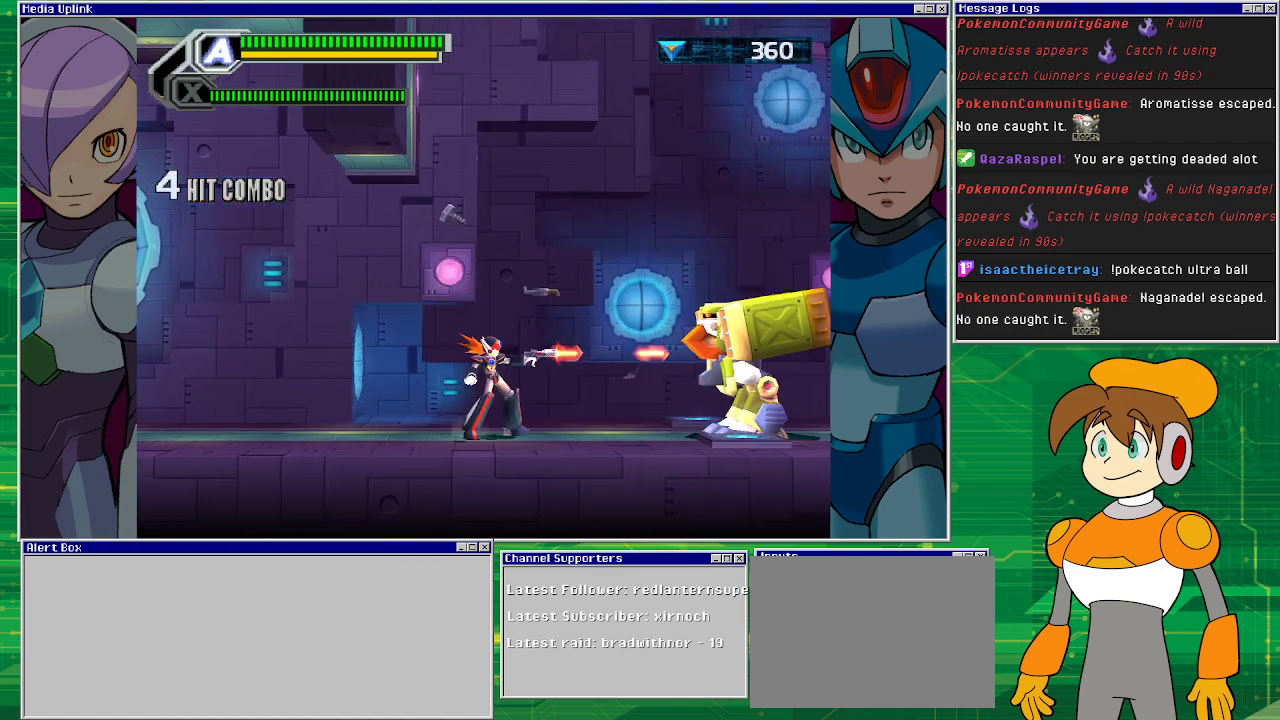
{"buttons": ["SQUARE"], "left_stick": "center", "events": [[167, "DPAD_RIGHT", "up"]]}
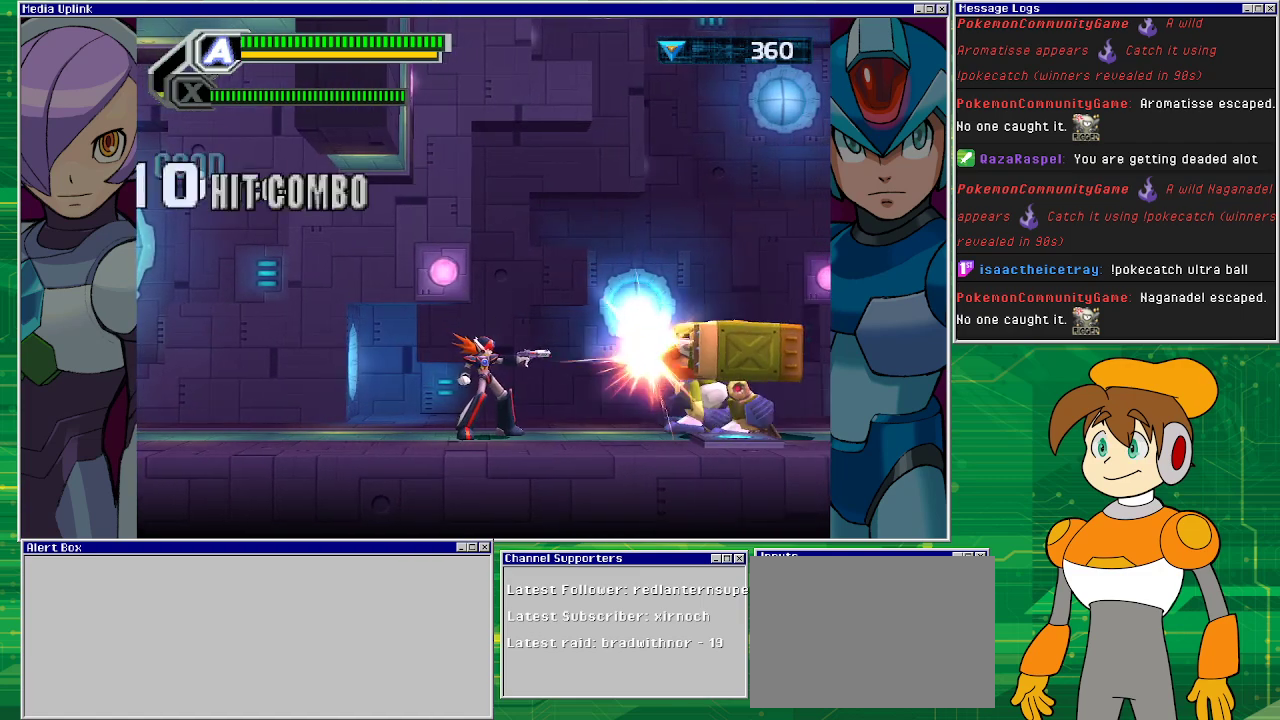
{"buttons": ["SQUARE"], "left_stick": "center", "events": []}
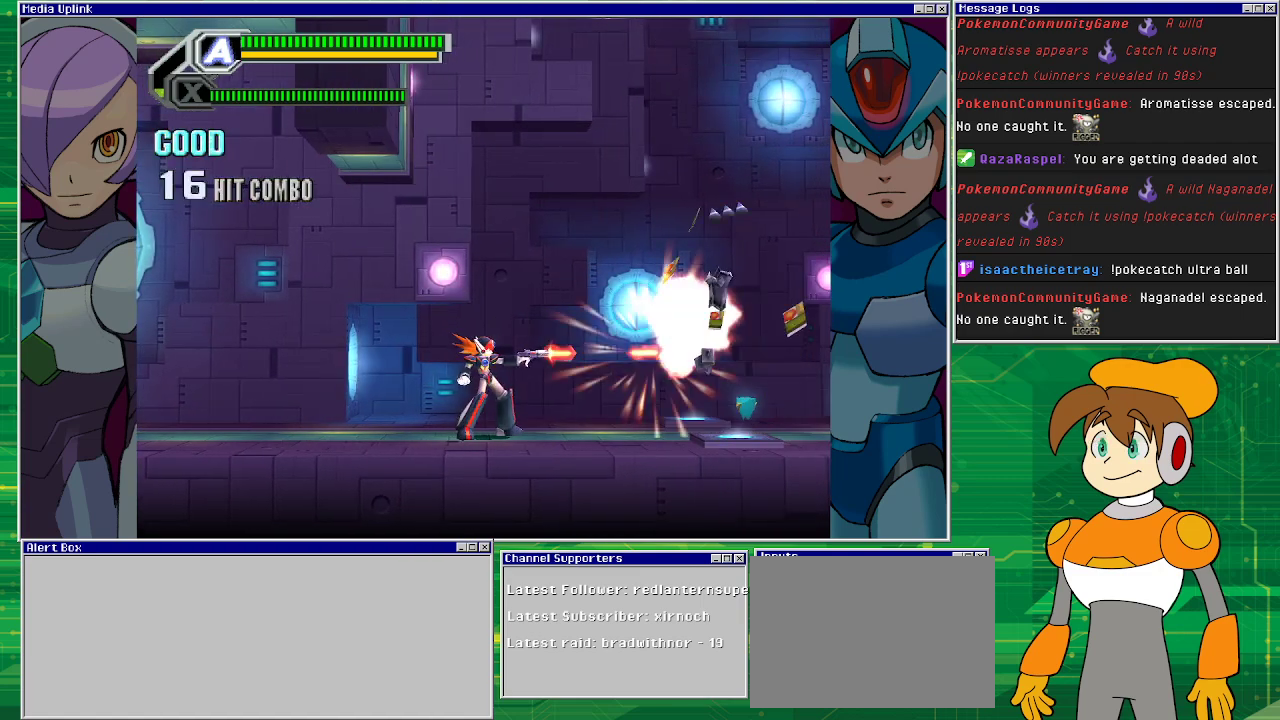
{"buttons": ["DPAD_RIGHT"], "left_stick": "center", "events": [[433, "DPAD_RIGHT", "down"], [500, "SQUARE", "up"]]}
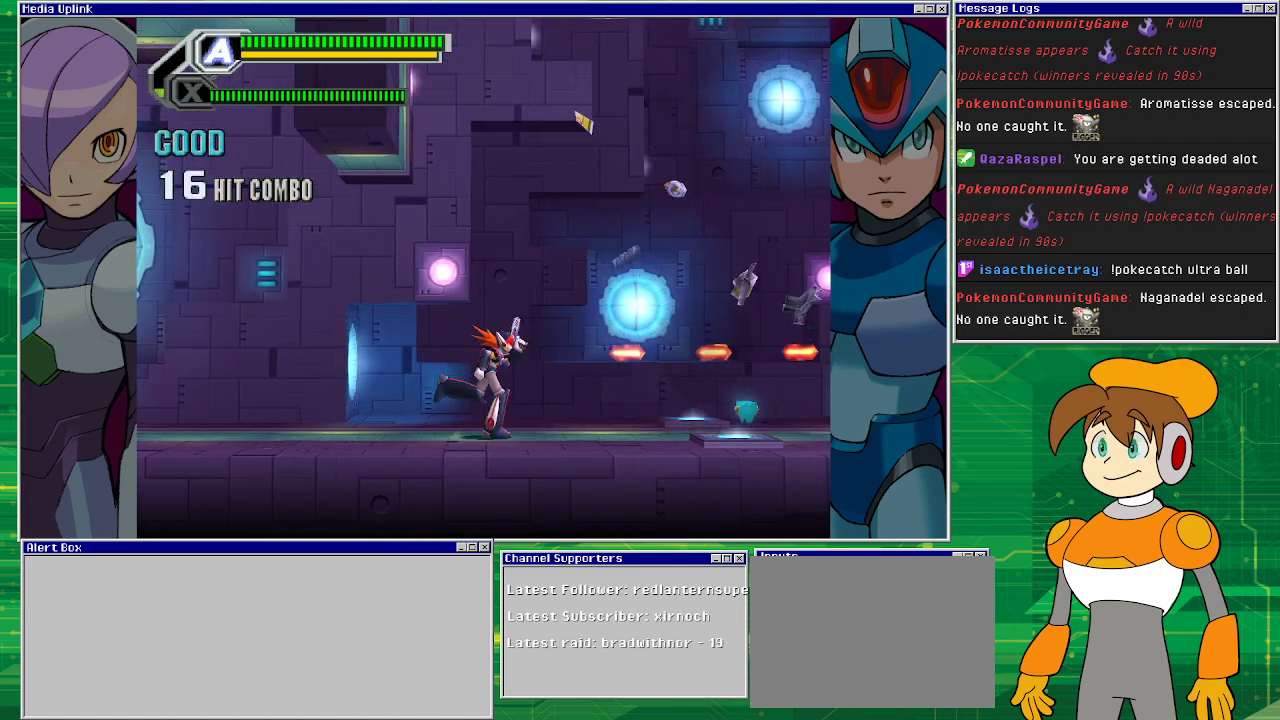
{"buttons": ["DPAD_RIGHT"], "left_stick": "center", "events": []}
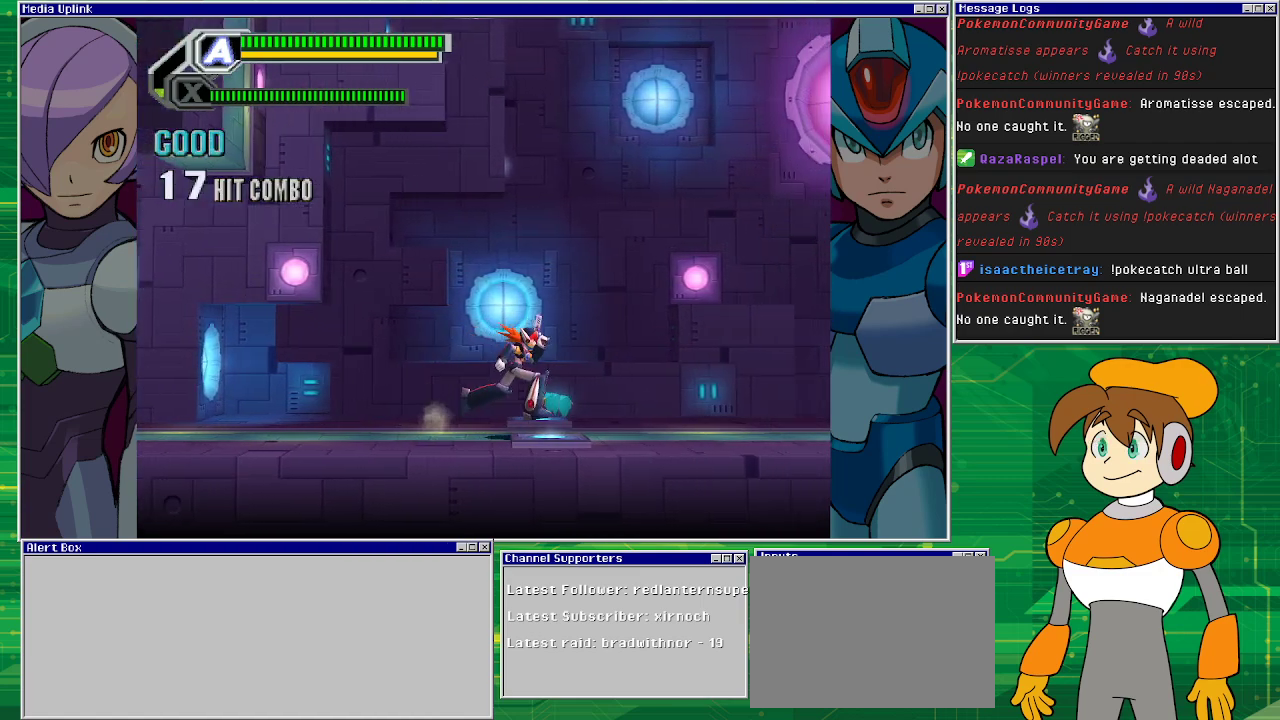
{"buttons": ["SQUARE"], "left_stick": "center", "events": [[233, "SQUARE", "down"], [400, "DPAD_RIGHT", "up"]]}
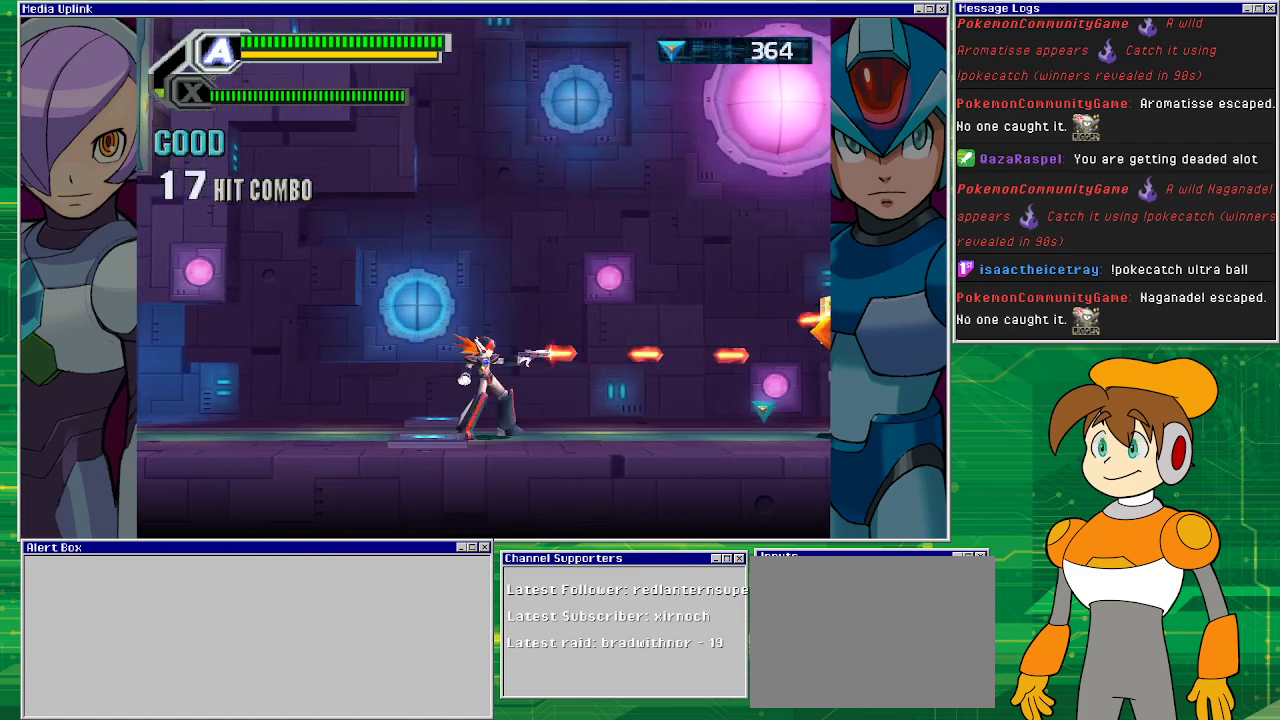
{"buttons": ["SQUARE"], "left_stick": "center", "events": []}
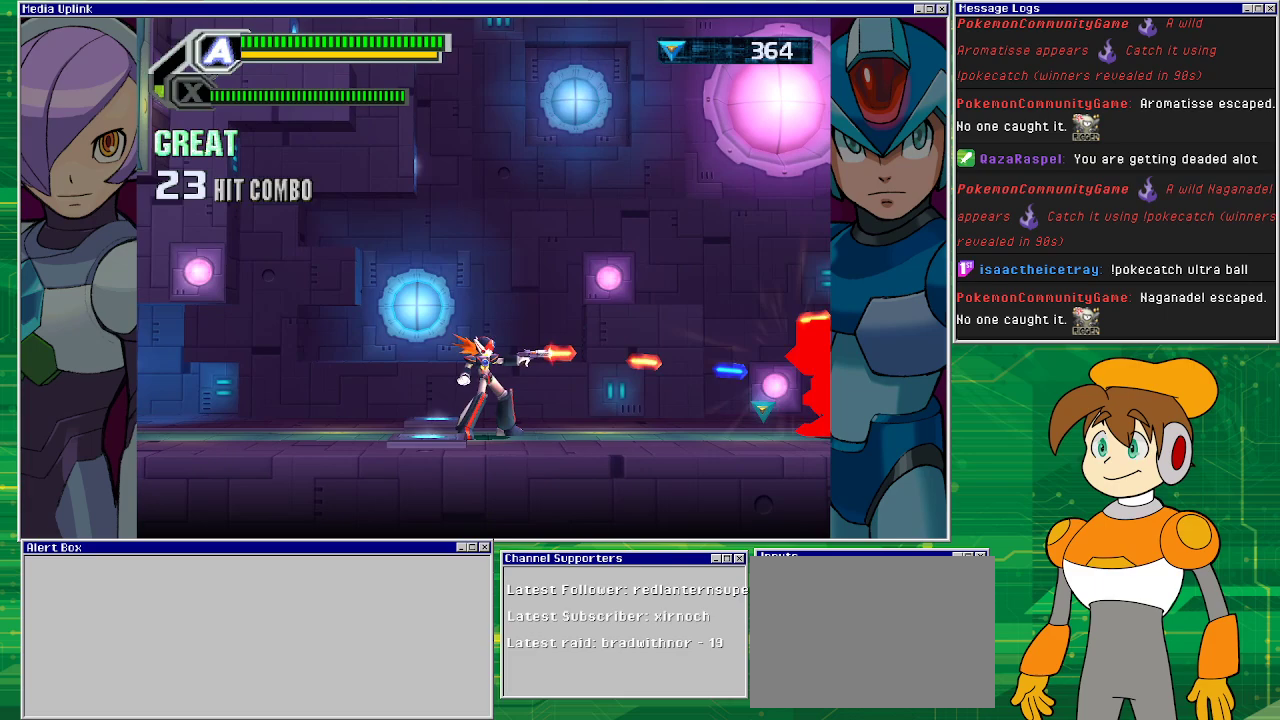
{"buttons": ["SQUARE"], "left_stick": "center", "events": []}
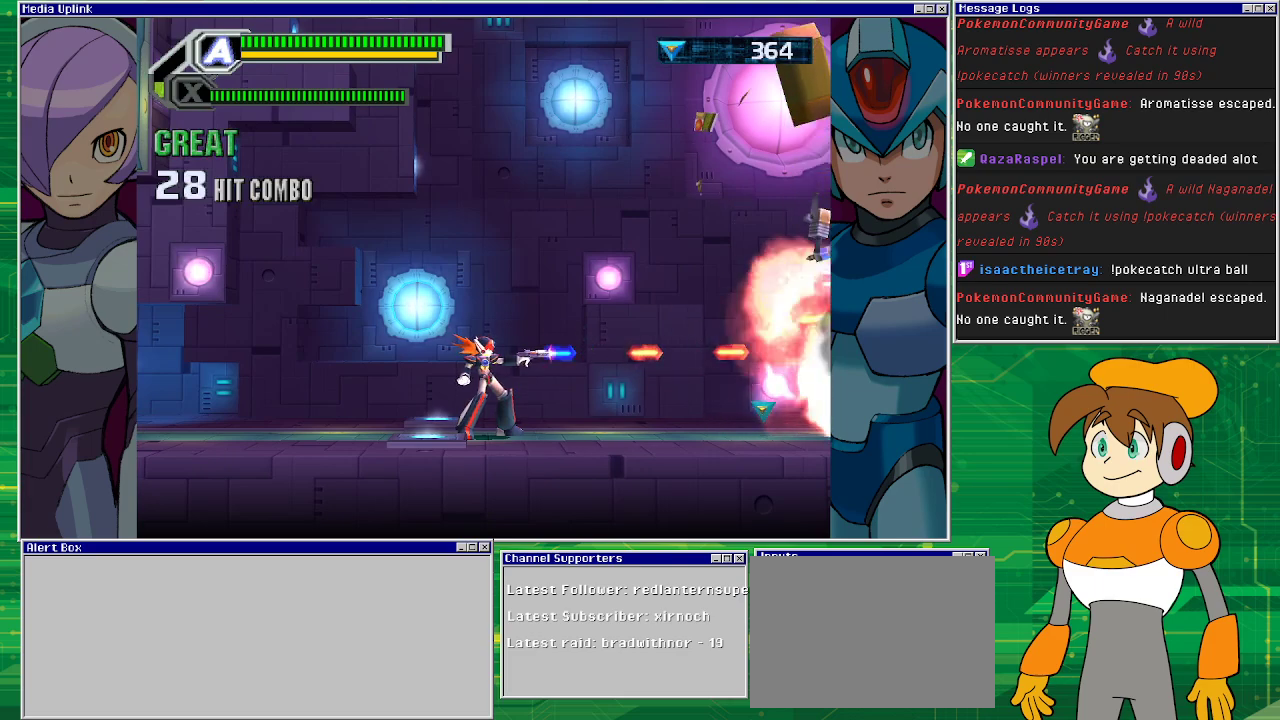
{"buttons": ["SQUARE", "DPAD_RIGHT"], "left_stick": "center", "events": [[133, "DPAD_RIGHT", "down"], [133, "SQUARE", "up"], [300, "CROSS", "down"], [300, "SQUARE", "down"], [367, "CROSS", "up"]]}
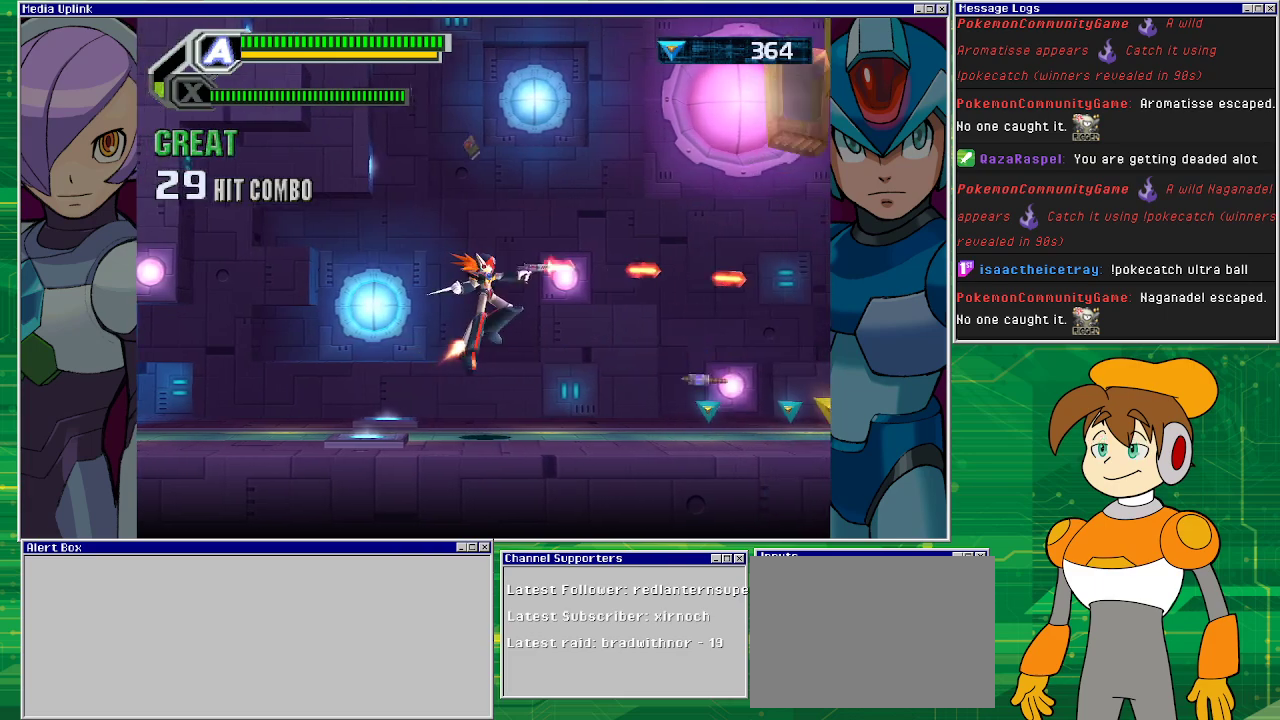
{"buttons": ["DPAD_RIGHT"], "left_stick": "center", "events": [[300, "SQUARE", "up"]]}
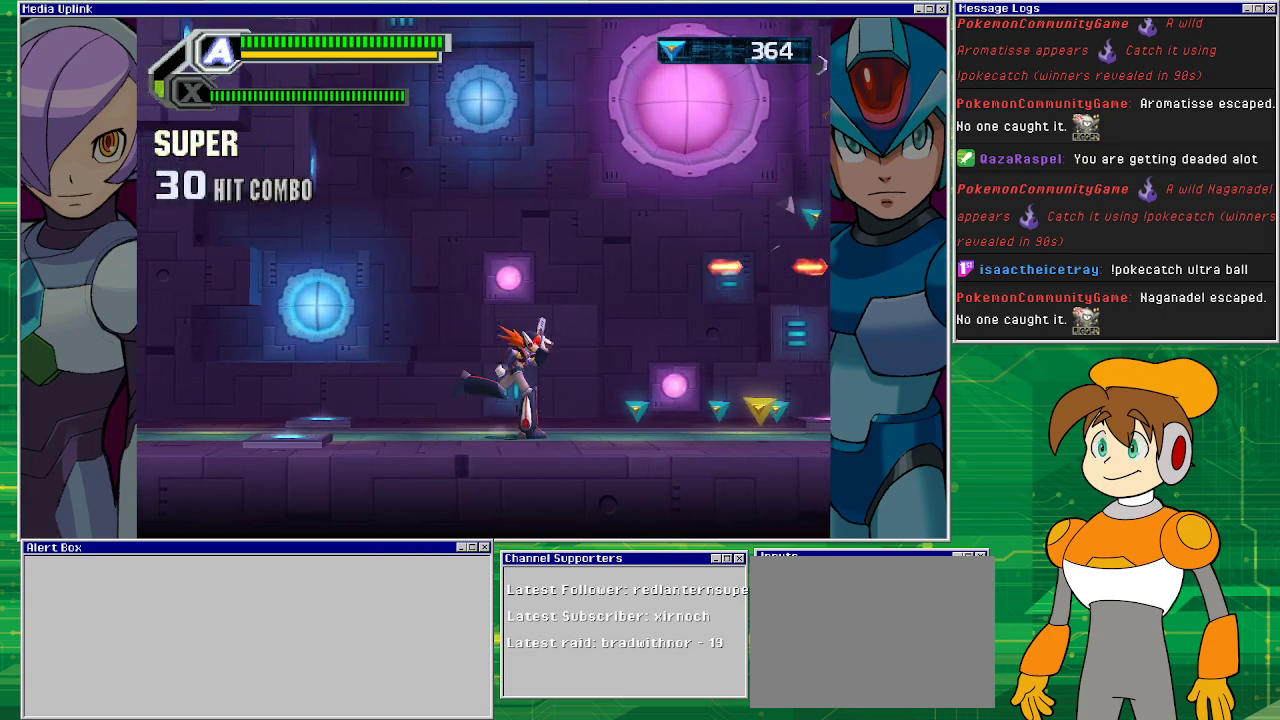
{"buttons": ["SQUARE", "DPAD_RIGHT"], "left_stick": "center", "events": [[300, "SQUARE", "down"]]}
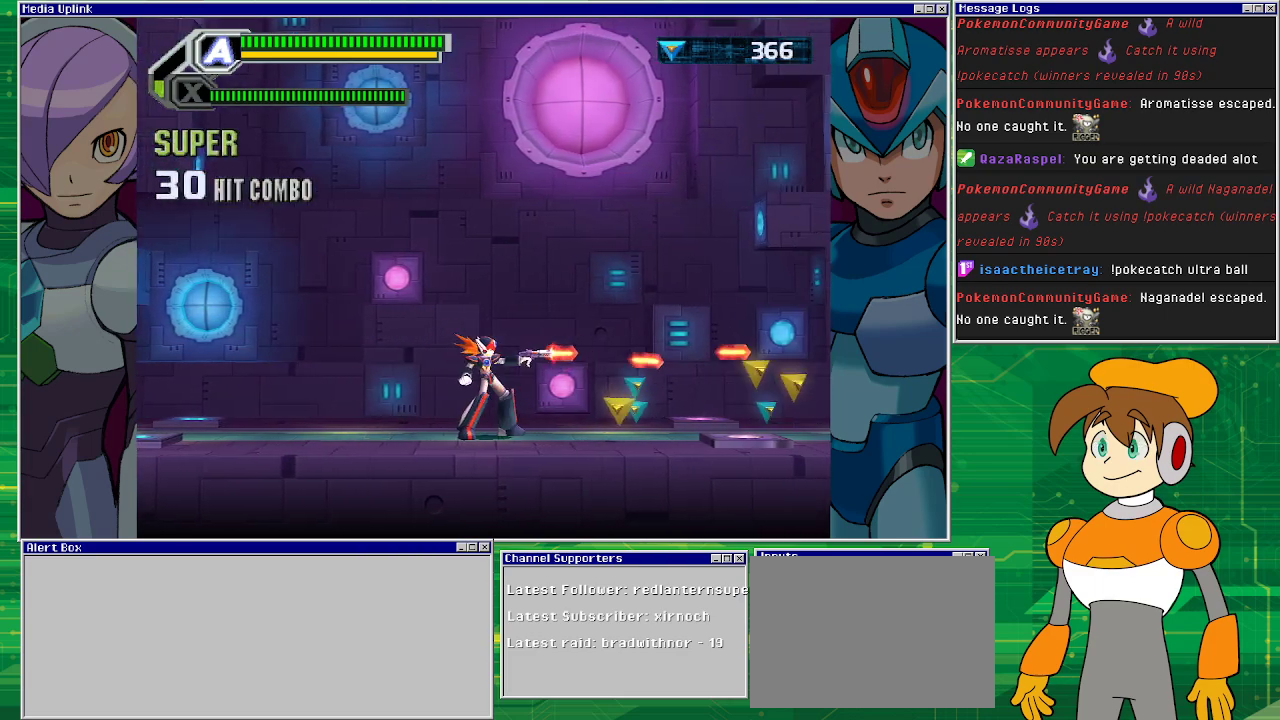
{"buttons": ["DPAD_RIGHT"], "left_stick": "center", "events": [[300, "SQUARE", "up"]]}